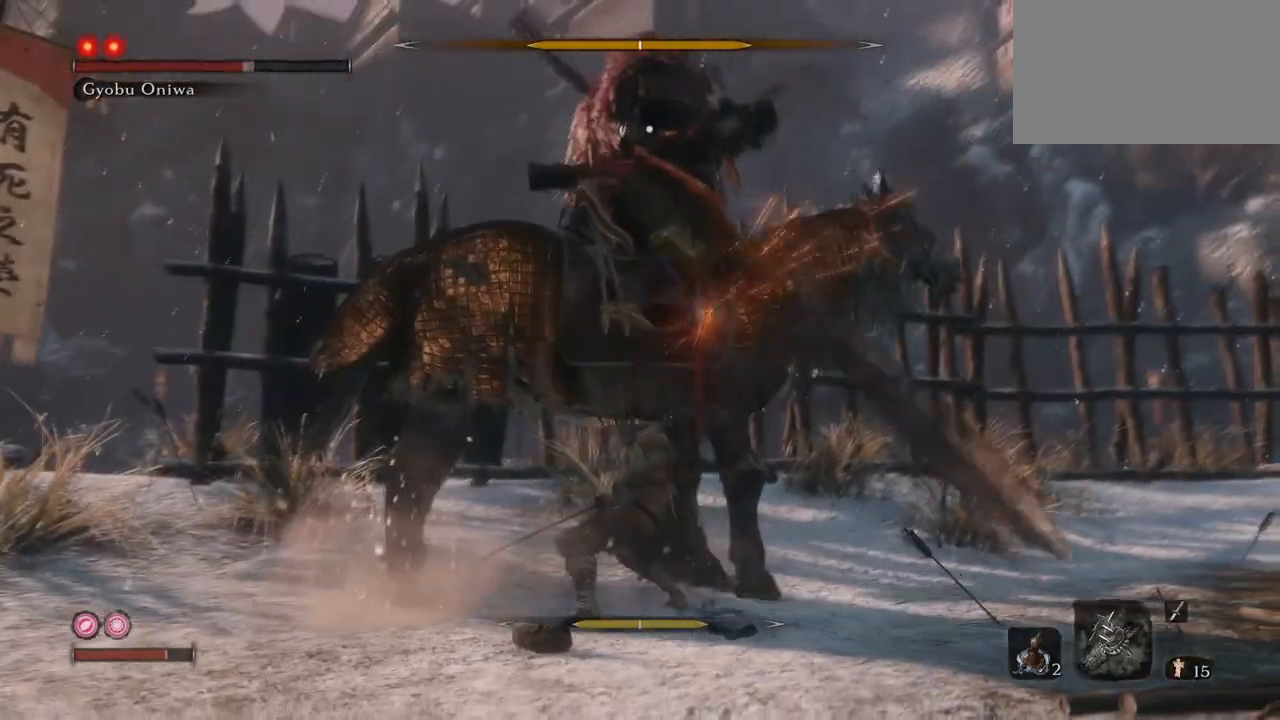
Gameplay with keyboard and mouse; each line is a JSON object with the keys and mouse buttons held at the frame after it. "events" lists presses ("down") and releases ("up") of "1", "2", "3", "4", "5", "a", "alt", "b", "c", "ctrl", "d", "e", "f", "g", "q", "r", "s", "shift", "space", "t", "tab", "tilde", "v", "w", "x", "z", "mouse_left", "mouse_wheel", "mouse_right", "mouse_mb4" and "mouse_mb5" between this image and that frame as [ms after this image, input, new state], when the widget could be followed in between. "mouse_left", "mouse_wheel", "mouse_right", "mouse_mb4", "mouse_mb5" = the "left", "wheel", "right", "mb4", "mb5" buttons of the "mouse" list. No other keys are recorded. "wheel" means that the mouse wheel is clicked or scrolled. Mouse movement is not recorded.
{"keys": ["q"], "mouse": [], "events": [[50, "mouse_left", "up"], [100, "mouse_left", "down"], [233, "mouse_left", "up"], [283, "mouse_left", "down"], [383, "mouse_left", "up"]]}
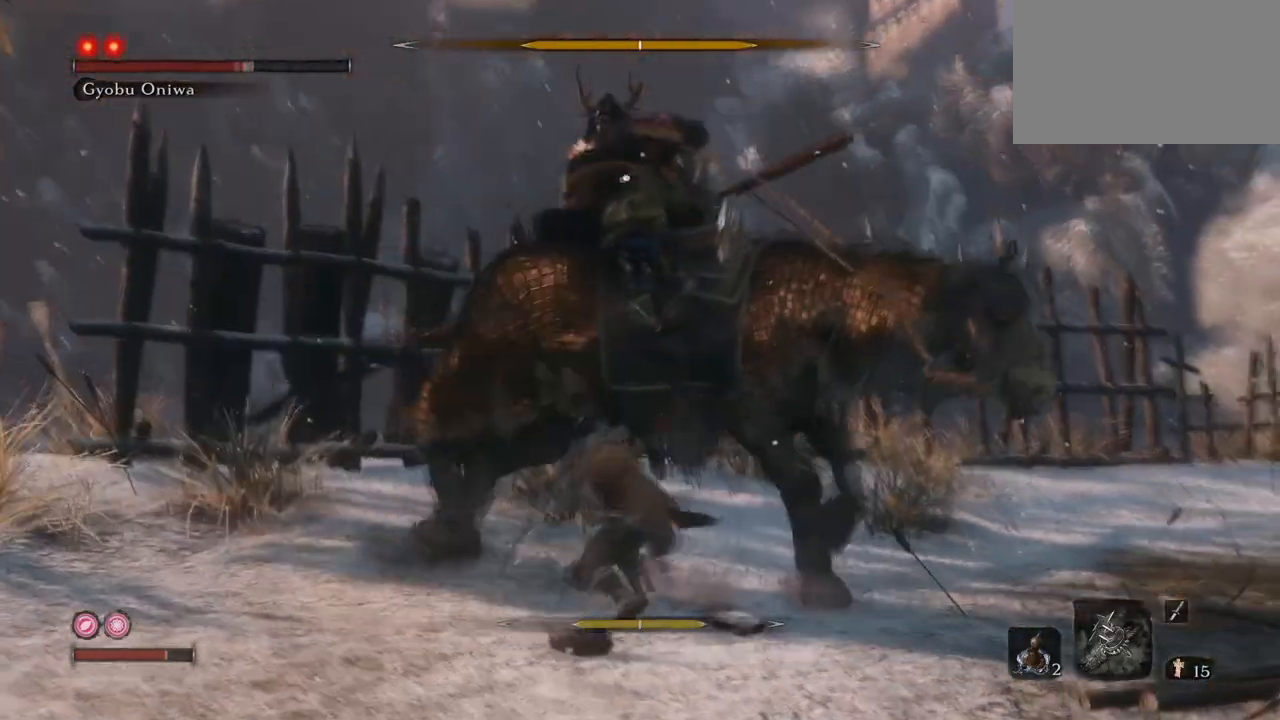
{"keys": ["q"], "mouse": ["right"], "events": [[484, "mouse_right", "down"]]}
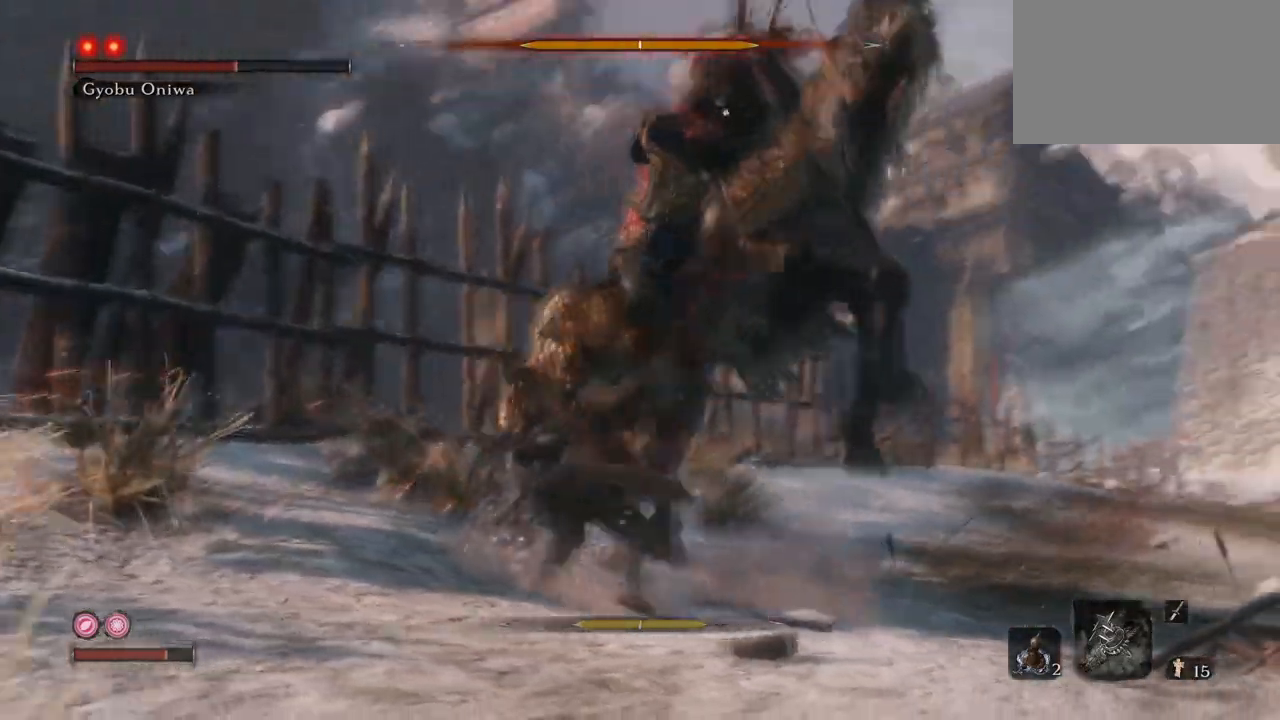
{"keys": ["q", "w"], "mouse": [], "events": [[500, "mouse_right", "up"], [500, "w", "down"]]}
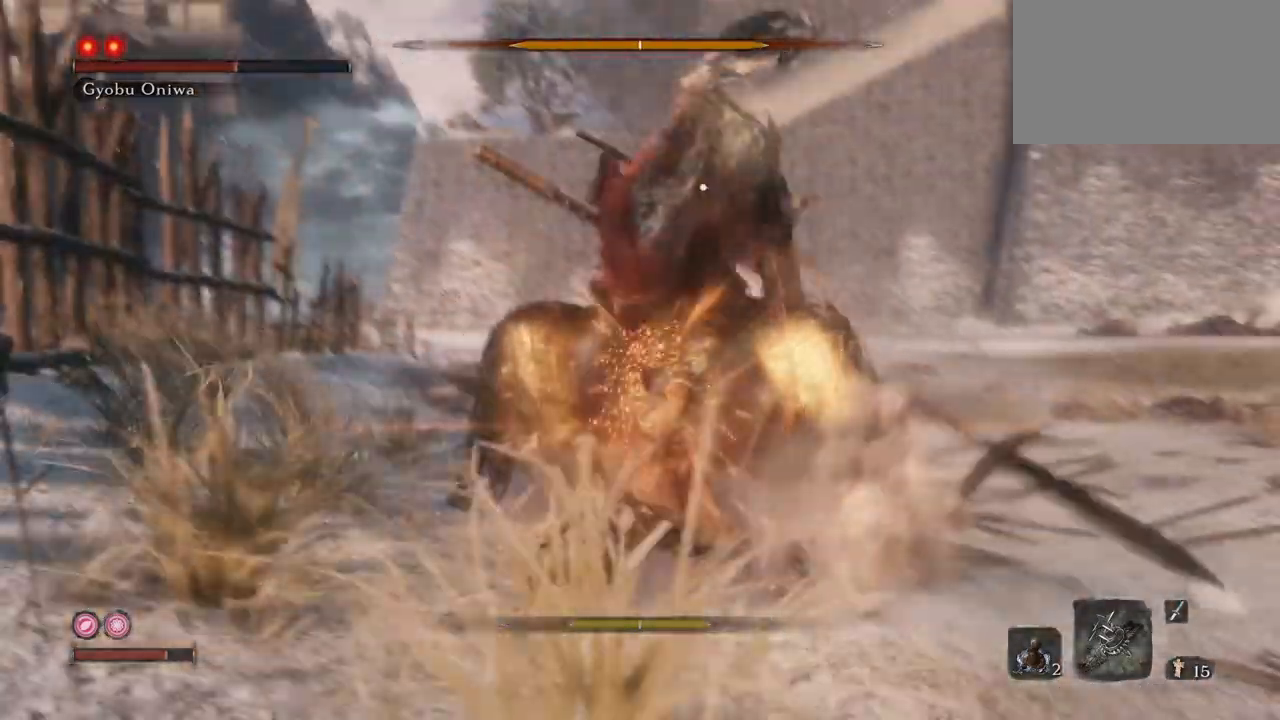
{"keys": ["q", "w"], "mouse": [], "events": []}
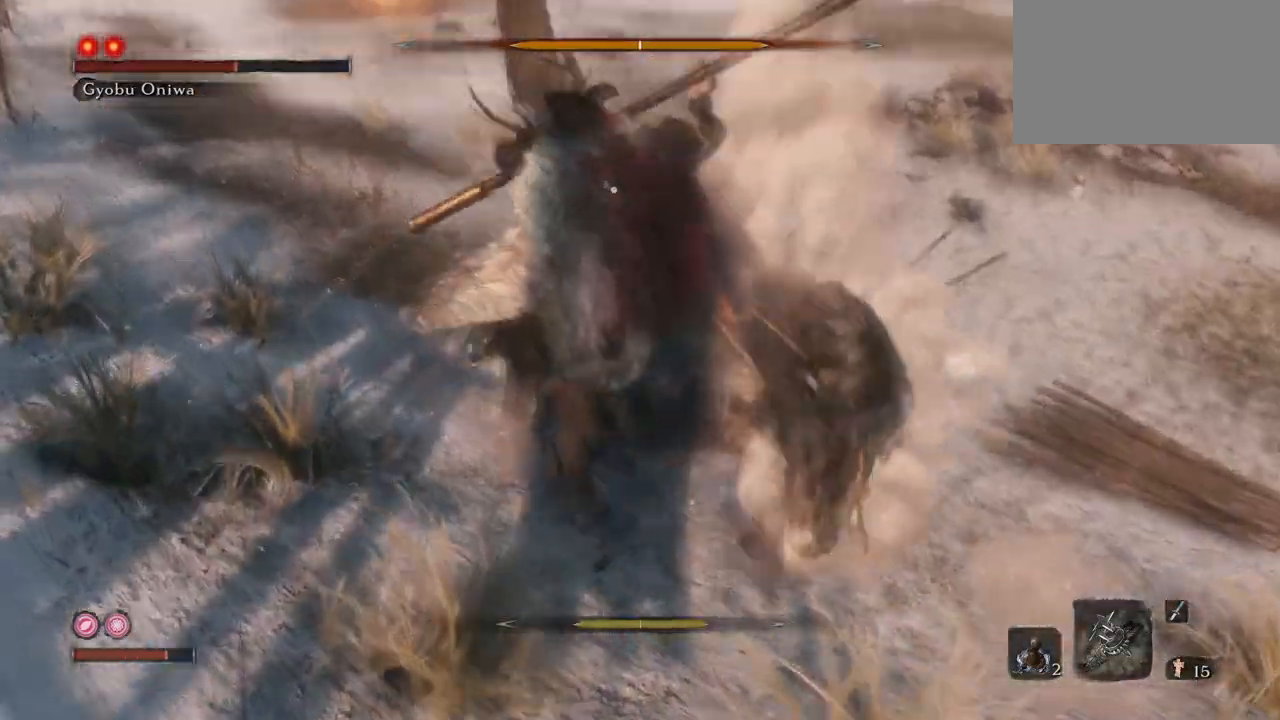
{"keys": ["q", "w"], "mouse": ["right"], "events": [[66, "mouse_right", "down"]]}
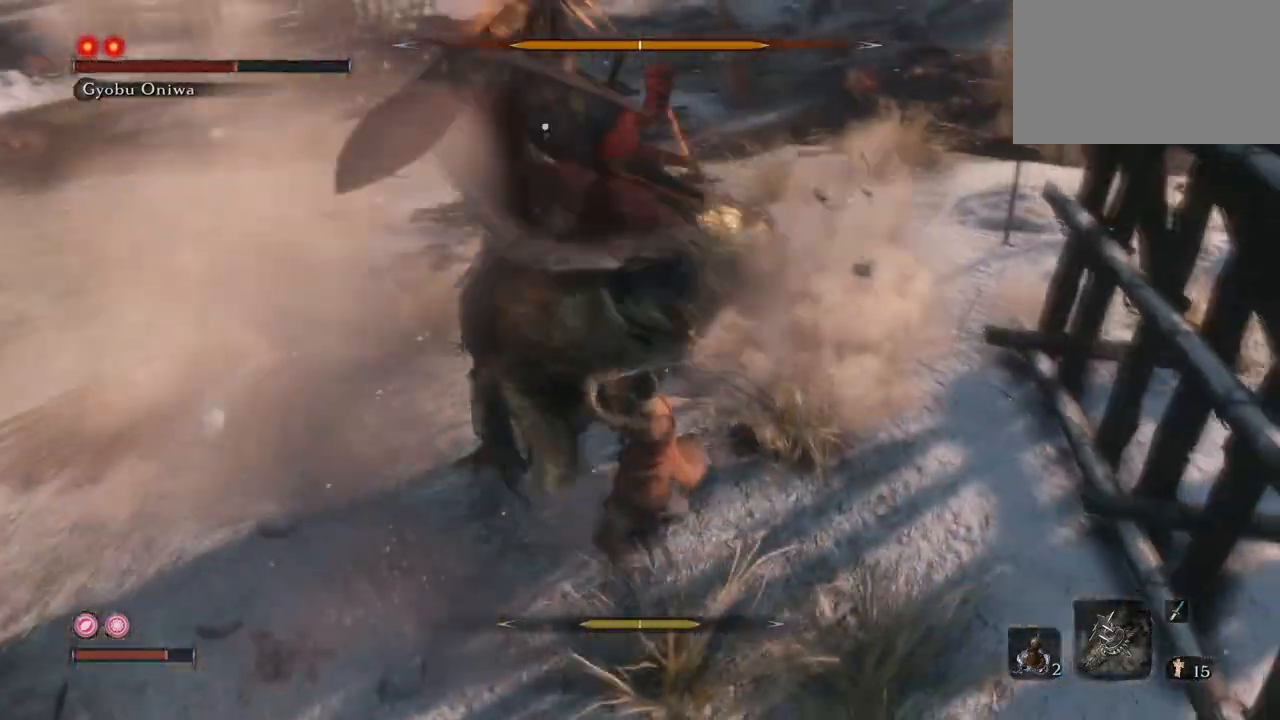
{"keys": ["q"], "mouse": [], "events": [[317, "w", "up"], [501, "mouse_right", "up"]]}
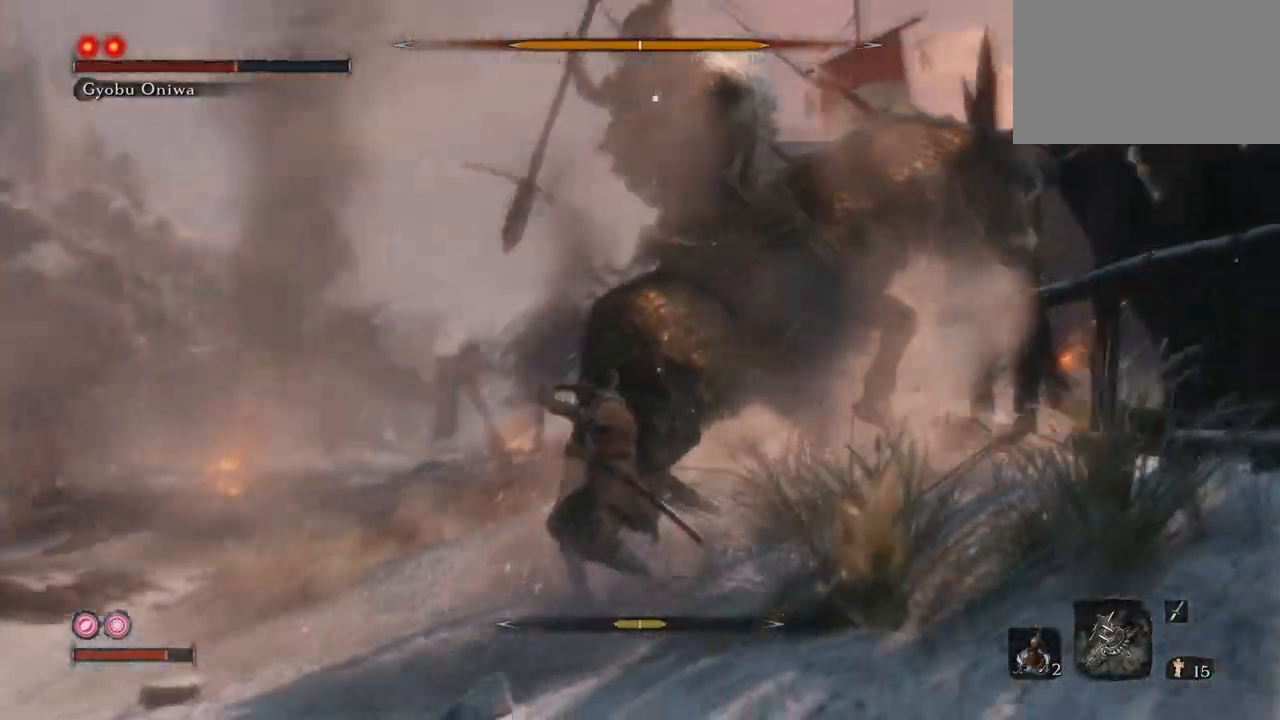
{"keys": ["q", "w"], "mouse": [], "events": [[50, "mouse_right", "down"], [50, "w", "down"], [233, "mouse_right", "up"]]}
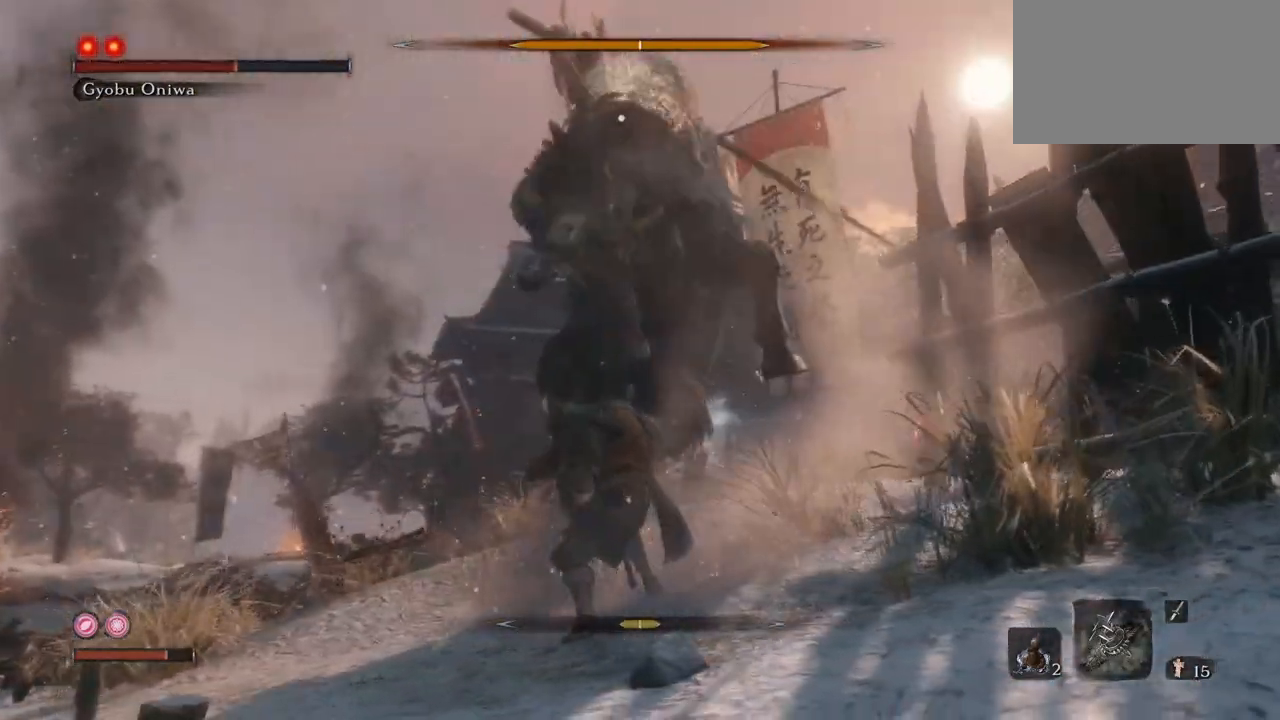
{"keys": ["q", "w"], "mouse": ["right"], "events": [[117, "mouse_right", "down"]]}
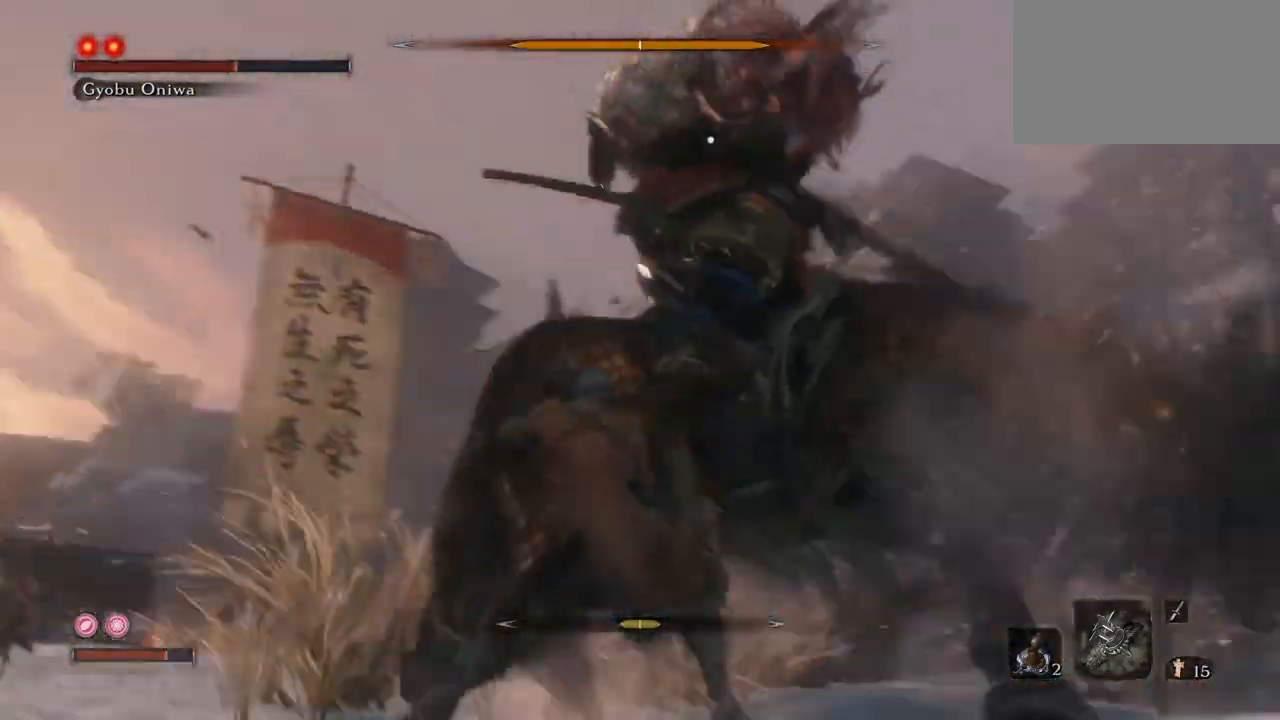
{"keys": ["q", "w"], "mouse": ["left"], "events": [[33, "mouse_right", "up"], [217, "mouse_left", "down"], [317, "mouse_left", "up"], [367, "mouse_left", "down"], [450, "mouse_left", "up"], [500, "mouse_left", "down"]]}
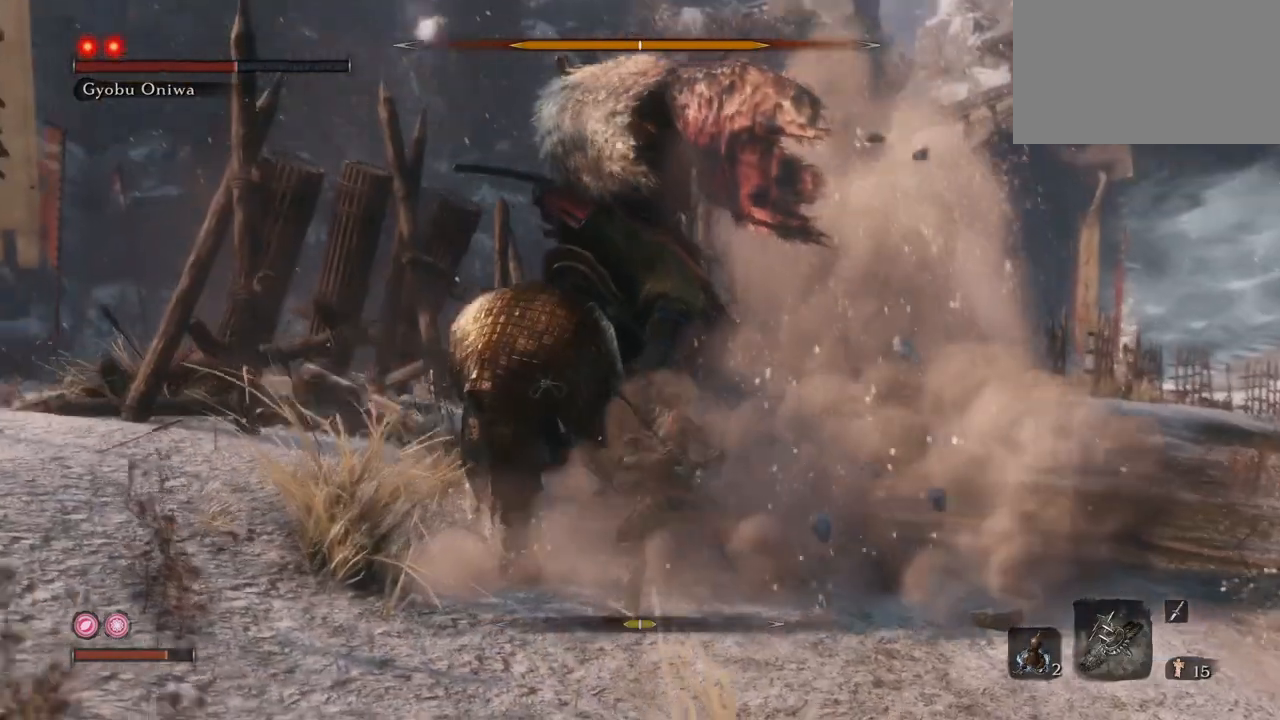
{"keys": ["q"], "mouse": ["left"], "events": [[50, "w", "up"], [100, "mouse_left", "up"], [134, "mouse_left", "down"], [234, "mouse_left", "up"], [284, "mouse_left", "down"], [434, "mouse_left", "up"], [467, "mouse_left", "down"]]}
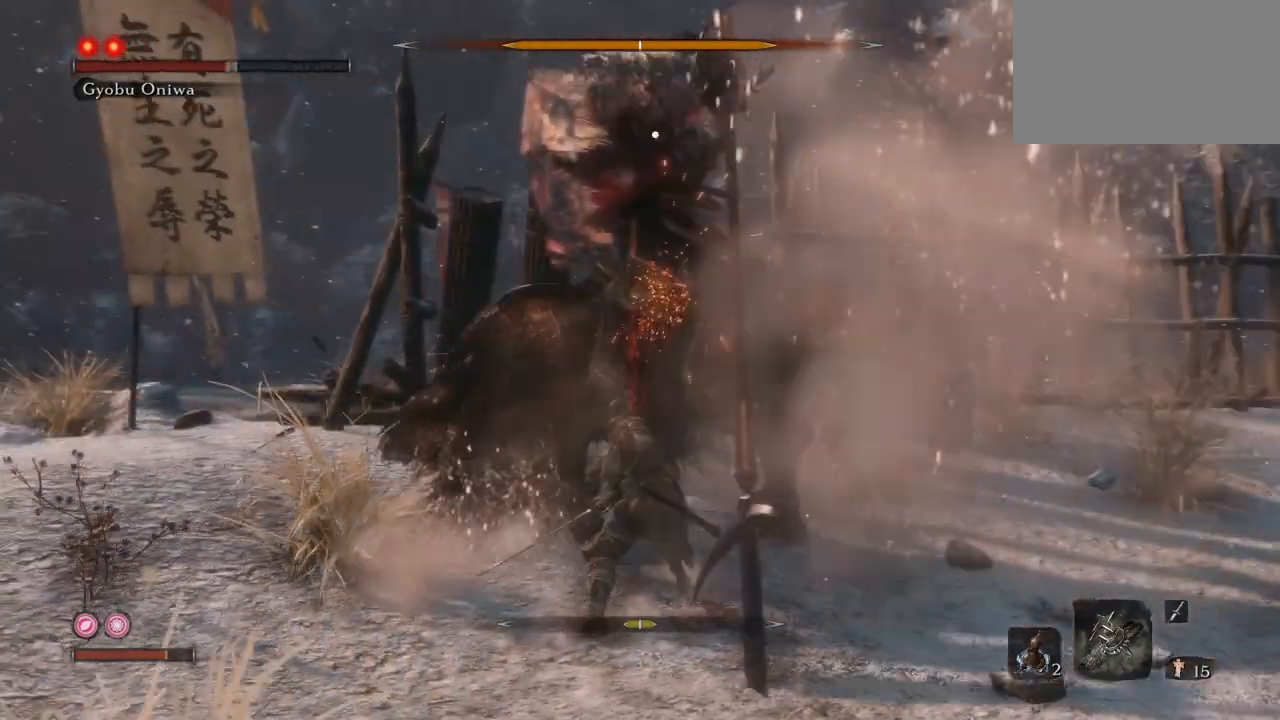
{"keys": ["q"], "mouse": ["left"], "events": [[66, "mouse_left", "up"], [116, "mouse_left", "down"], [200, "mouse_left", "up"], [250, "mouse_left", "down"], [350, "mouse_left", "up"], [433, "mouse_left", "down"]]}
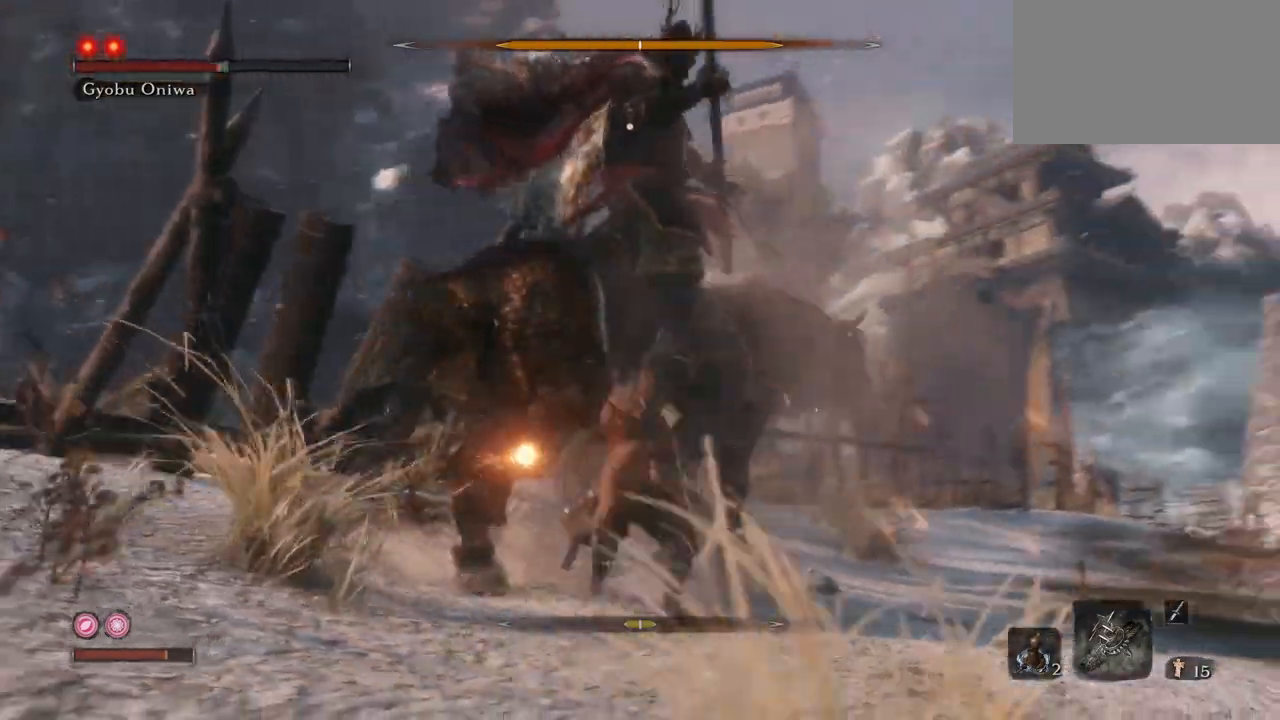
{"keys": [], "mouse": ["left"], "events": [[34, "mouse_left", "up"], [84, "mouse_left", "down"], [134, "q", "up"], [217, "mouse_left", "up"], [267, "mouse_left", "down"], [367, "mouse_left", "up"], [401, "mouse_left", "down"]]}
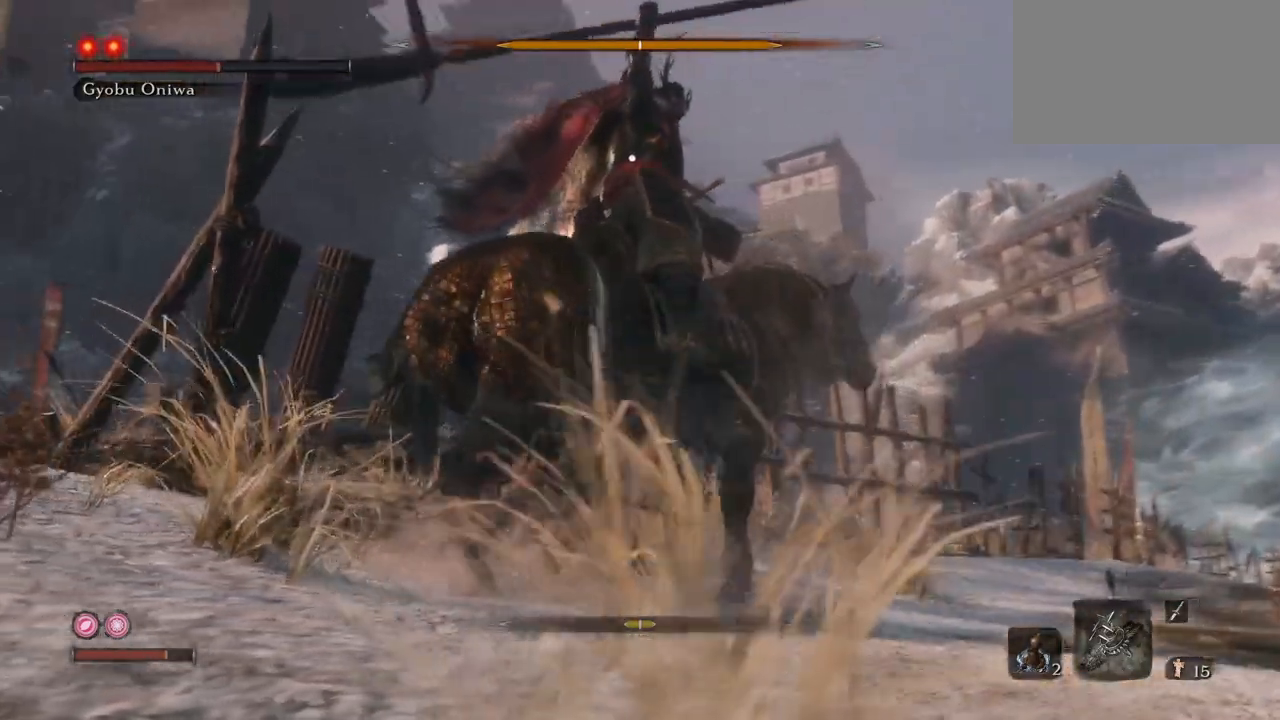
{"keys": ["q"], "mouse": [], "events": [[50, "mouse_left", "up"], [100, "mouse_left", "down"], [200, "mouse_left", "up"], [283, "mouse_left", "down"], [383, "mouse_left", "up"], [467, "q", "down"]]}
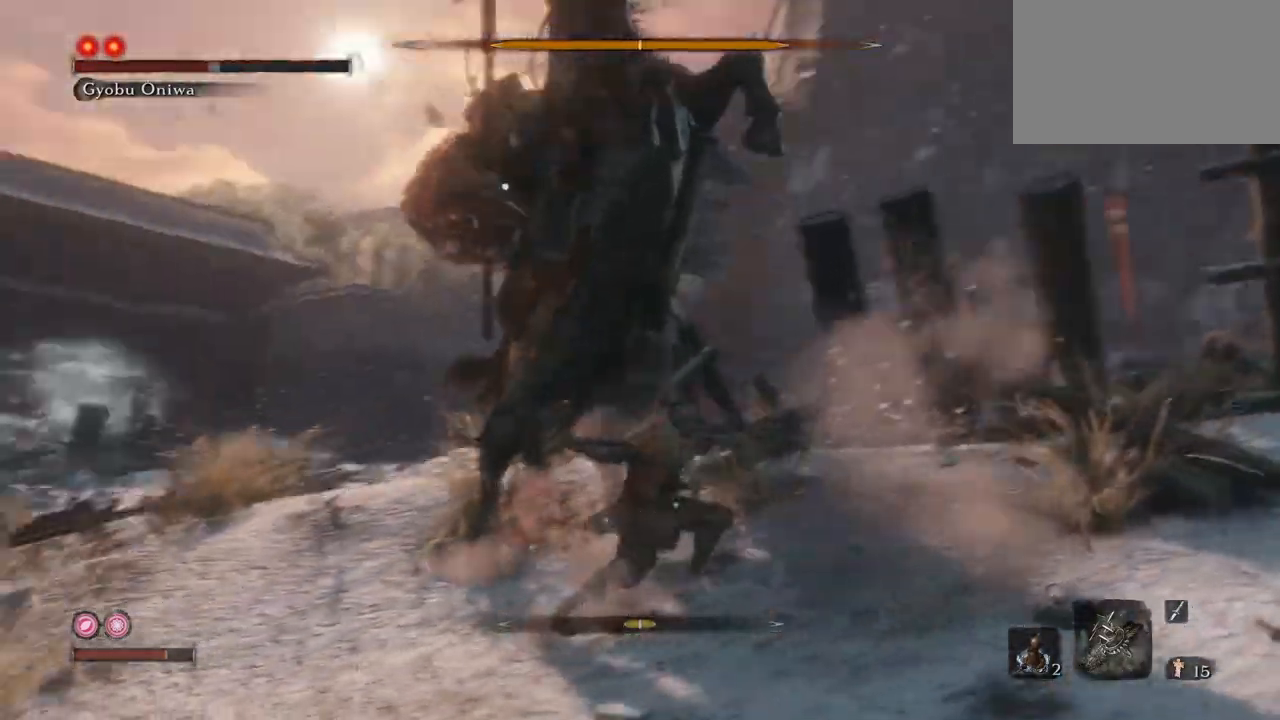
{"keys": ["q"], "mouse": ["left"], "events": [[84, "mouse_left", "down"], [184, "mouse_left", "up"], [501, "mouse_left", "down"]]}
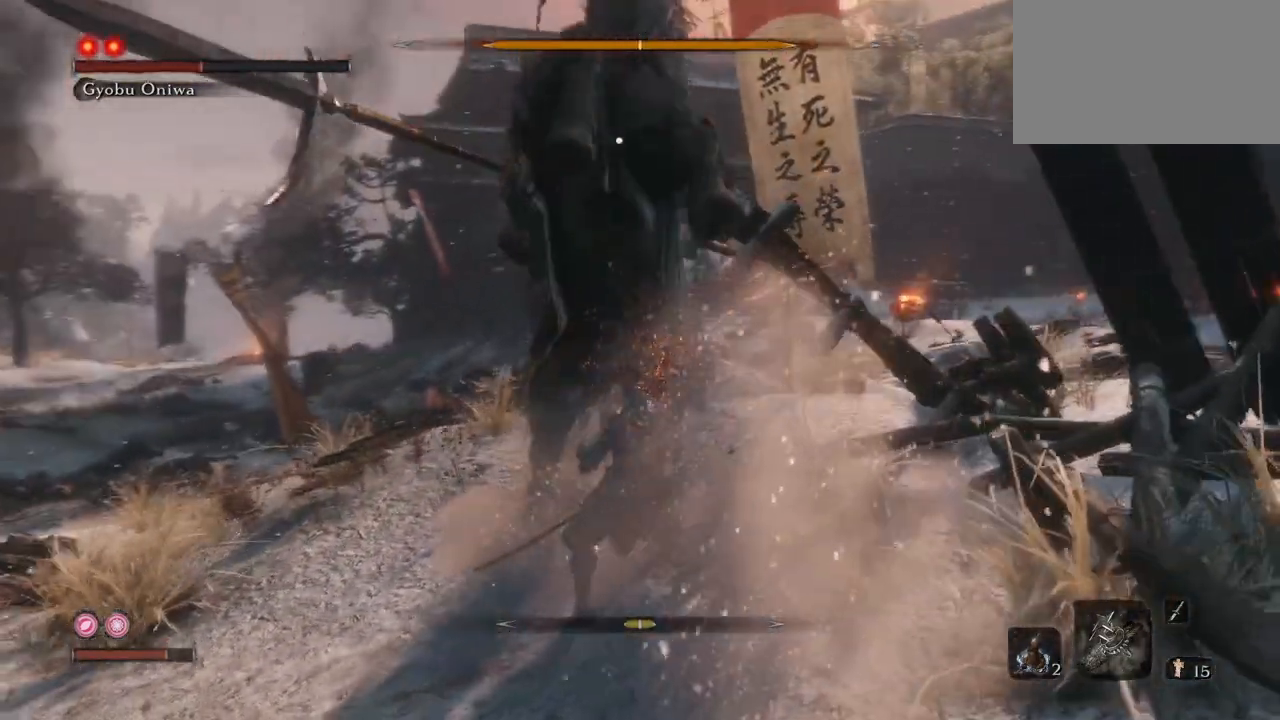
{"keys": ["q"], "mouse": [], "events": [[150, "mouse_left", "up"], [200, "mouse_left", "down"], [284, "mouse_left", "up"], [384, "mouse_left", "down"], [467, "mouse_left", "up"]]}
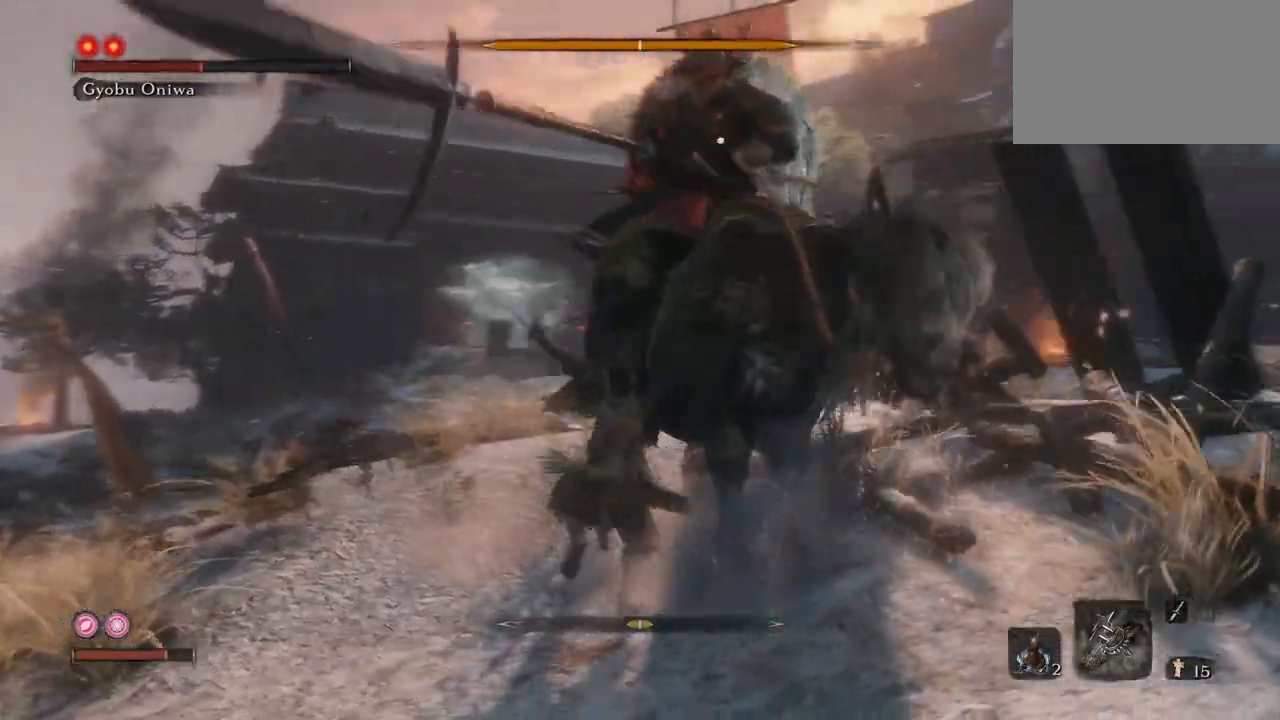
{"keys": [], "mouse": ["left", "right"], "events": [[17, "q", "up"], [234, "mouse_left", "down"], [234, "mouse_right", "down"], [401, "mouse_left", "up"], [434, "mouse_left", "down"]]}
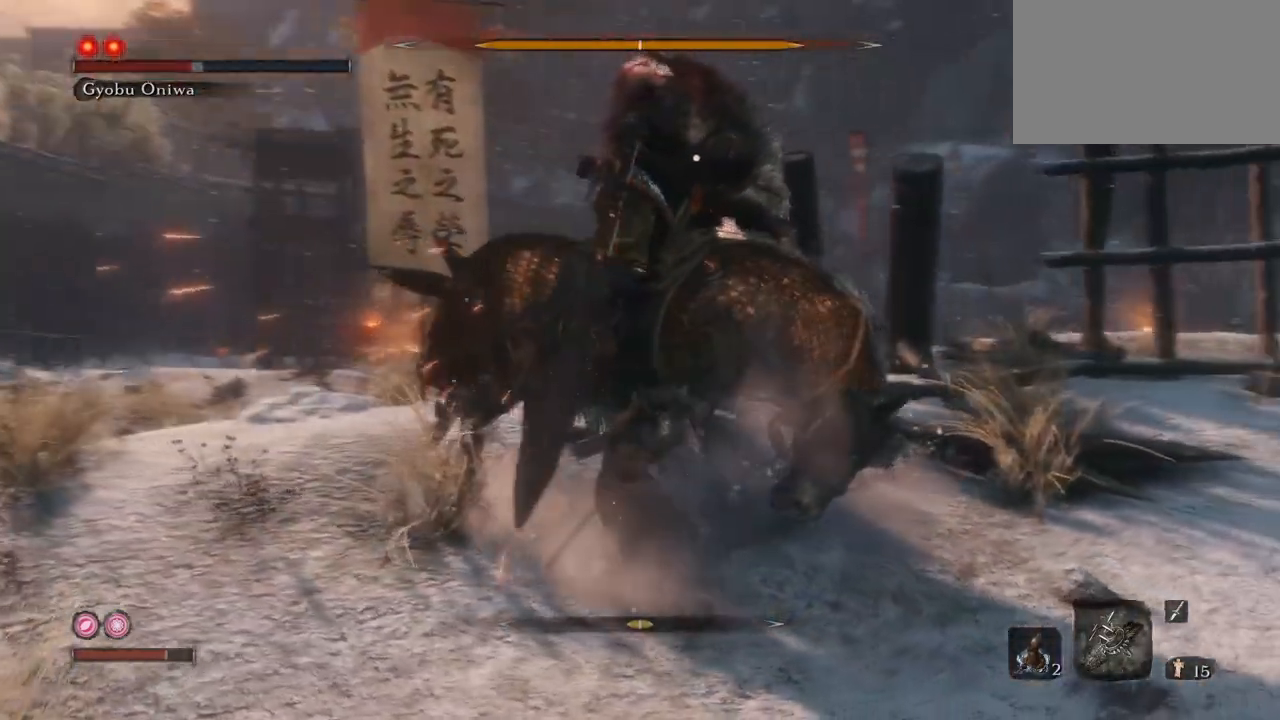
{"keys": [], "mouse": ["left", "right"], "events": [[33, "mouse_right", "up"], [83, "mouse_right", "down"]]}
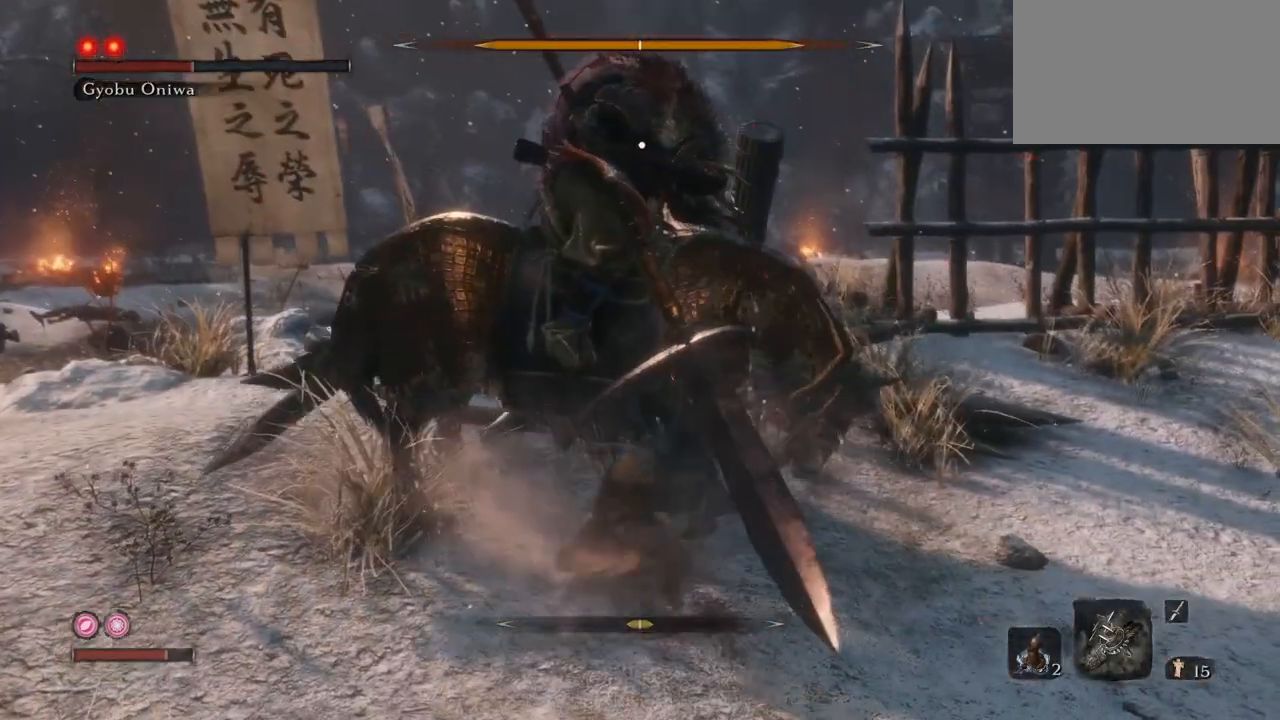
{"keys": [], "mouse": [], "events": [[101, "mouse_left", "up"], [134, "mouse_left", "down"], [151, "mouse_right", "up"], [184, "mouse_right", "down"], [284, "mouse_left", "up"], [284, "mouse_right", "up"]]}
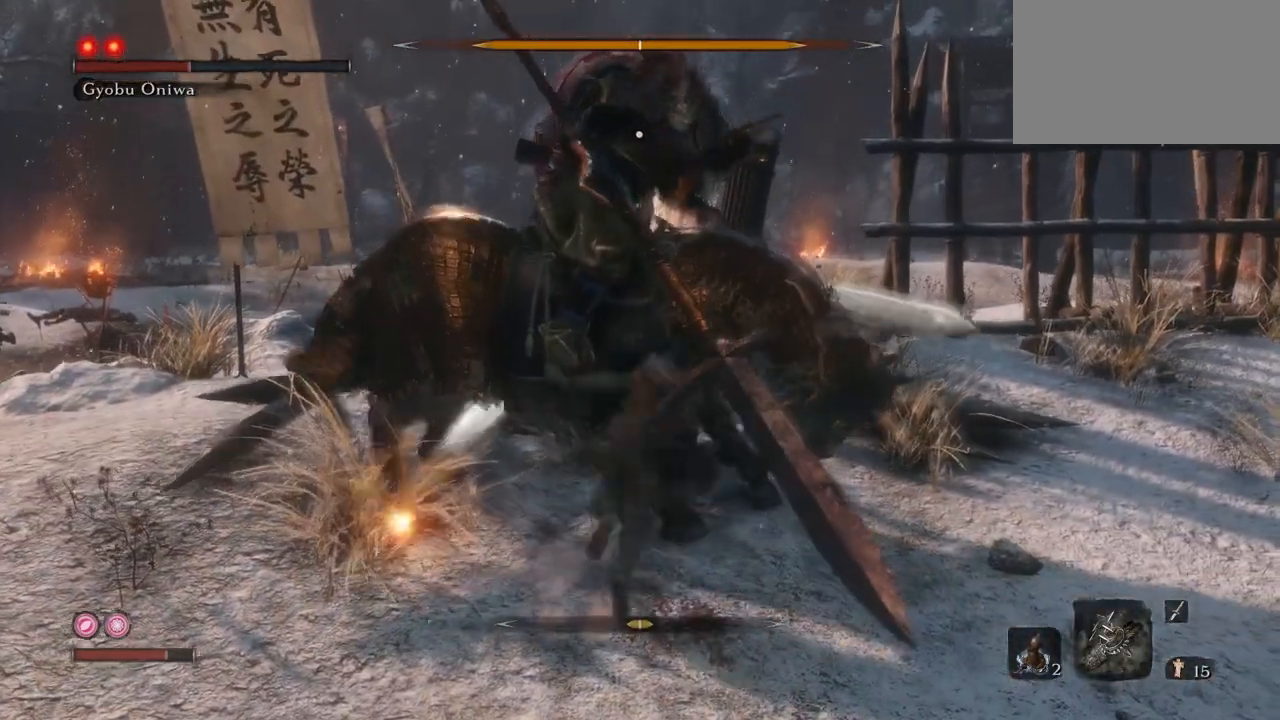
{"keys": [], "mouse": [], "events": []}
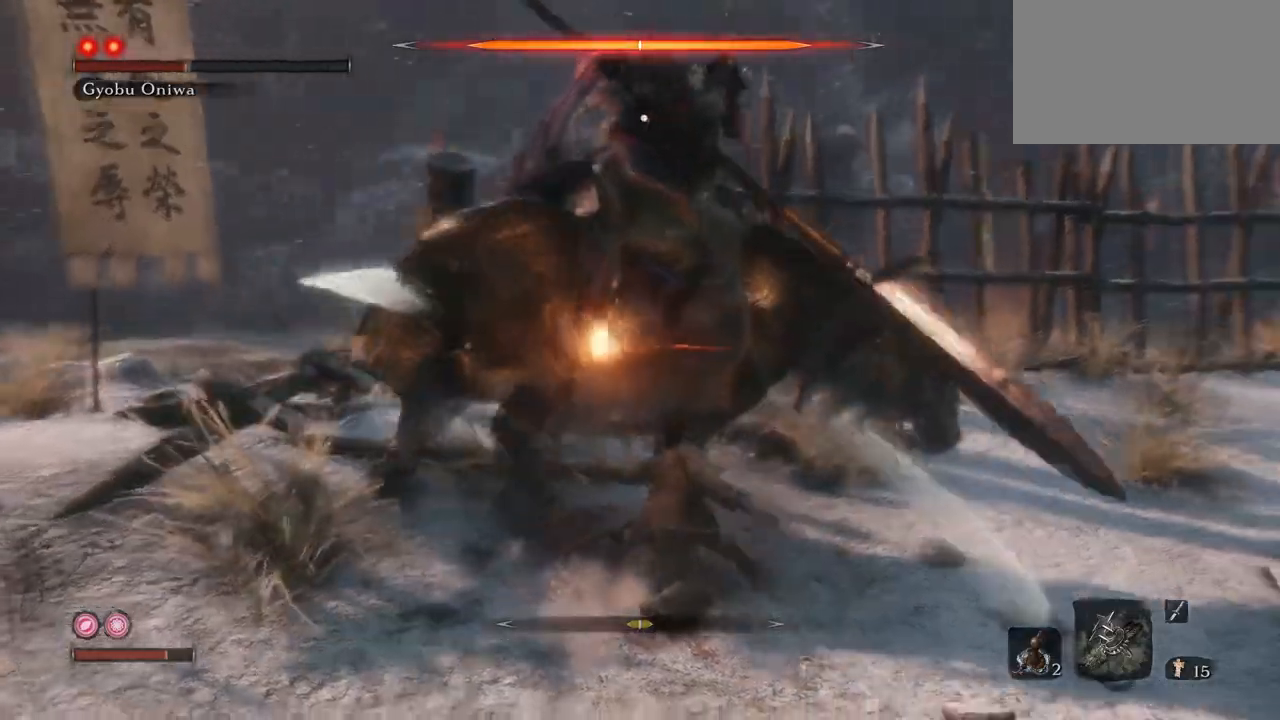
{"keys": ["e"], "mouse": [], "events": [[67, "mouse_left", "down"], [167, "mouse_left", "up"], [201, "mouse_left", "down"], [317, "mouse_left", "up"], [384, "mouse_left", "down"], [434, "e", "down"], [501, "mouse_left", "up"]]}
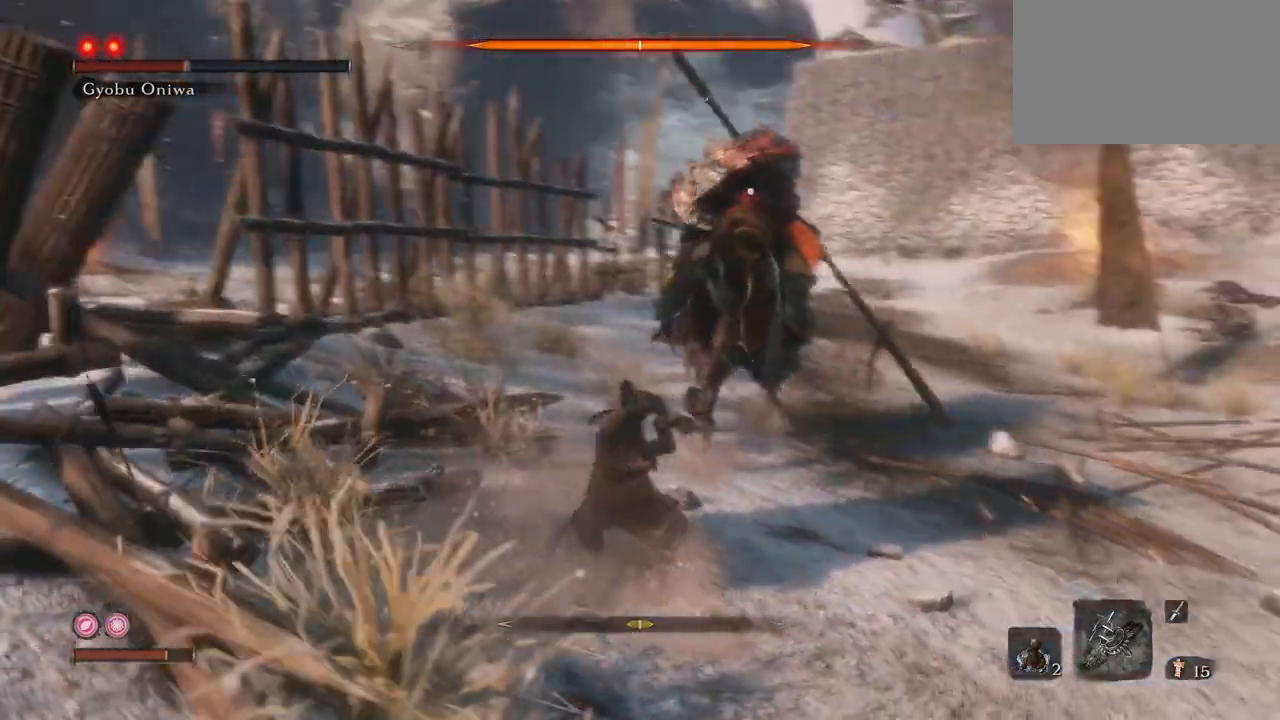
{"keys": ["e", "w"], "mouse": [], "events": [[83, "w", "down"]]}
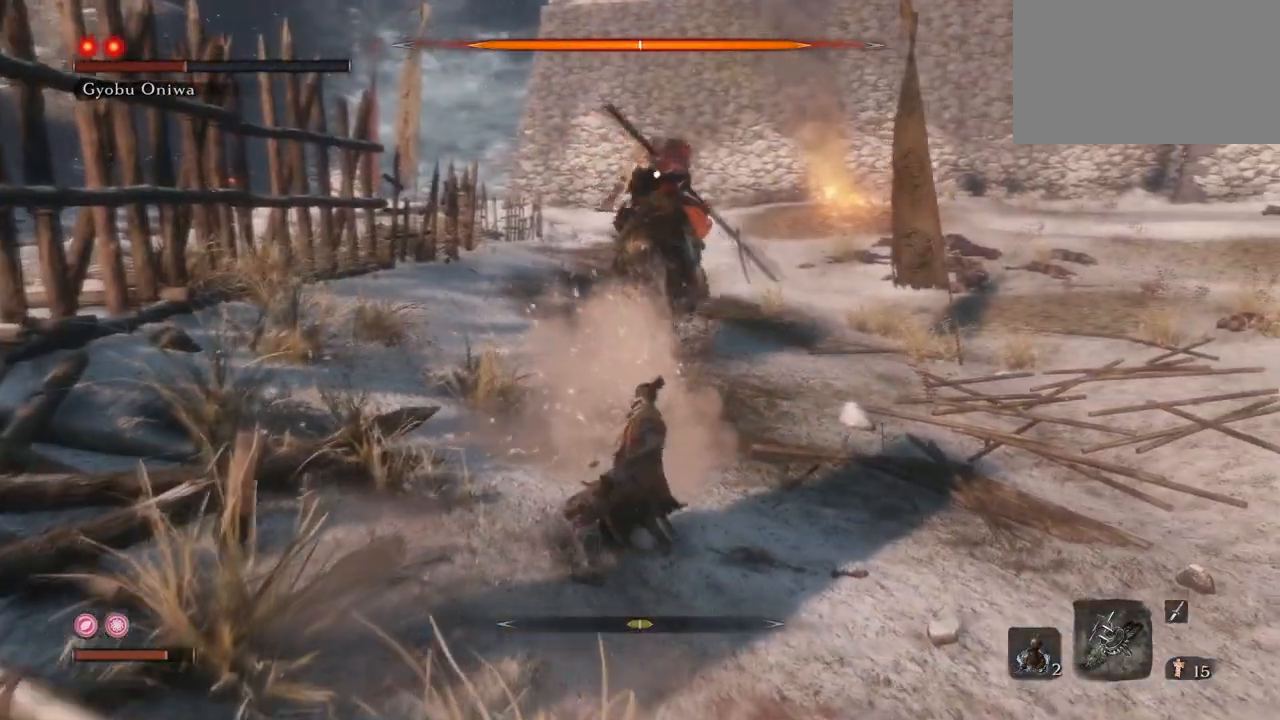
{"keys": ["e", "w"], "mouse": [], "events": []}
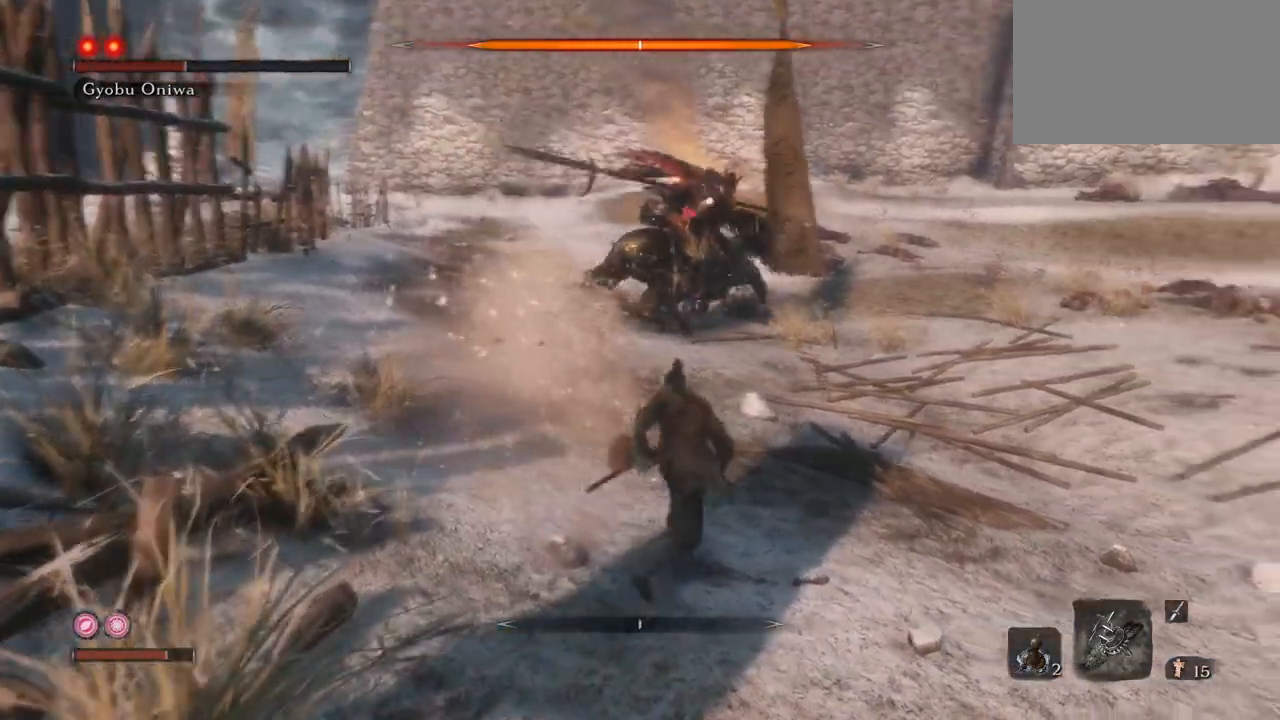
{"keys": ["e"], "mouse": [], "events": [[33, "w", "up"]]}
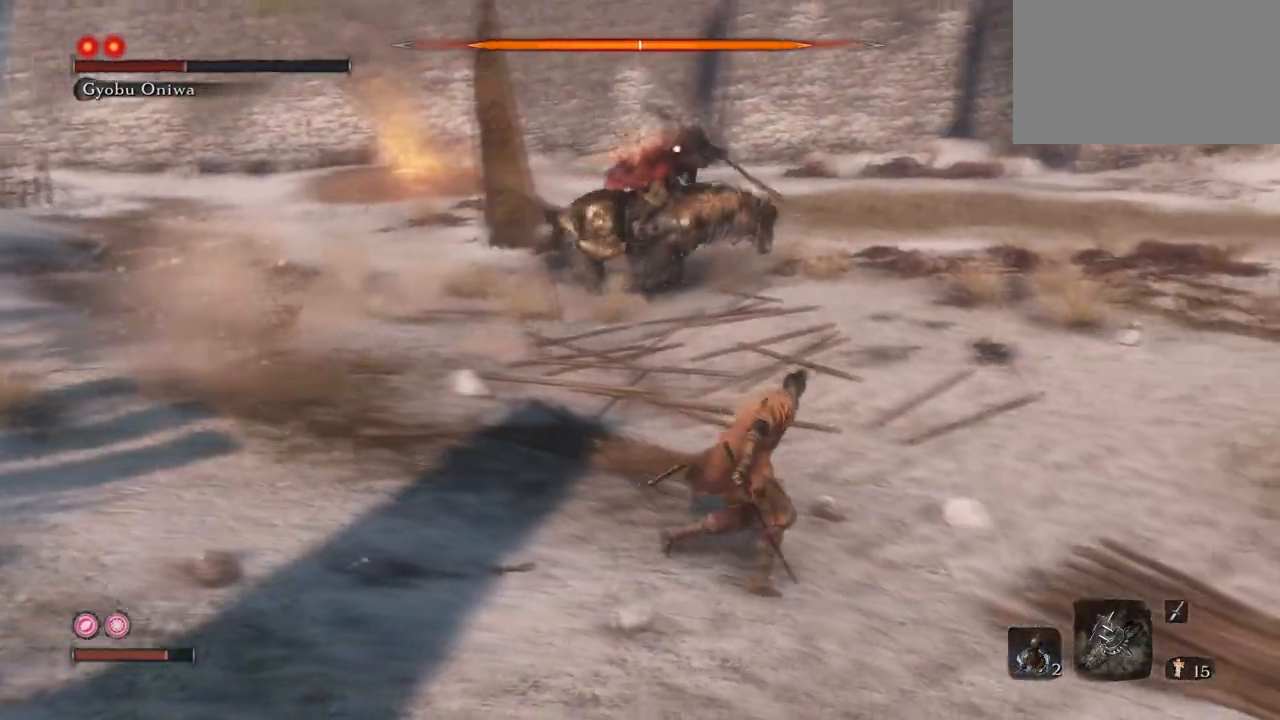
{"keys": ["q"], "mouse": [], "events": [[134, "w", "down"], [217, "e", "up"], [367, "q", "down"], [401, "w", "up"]]}
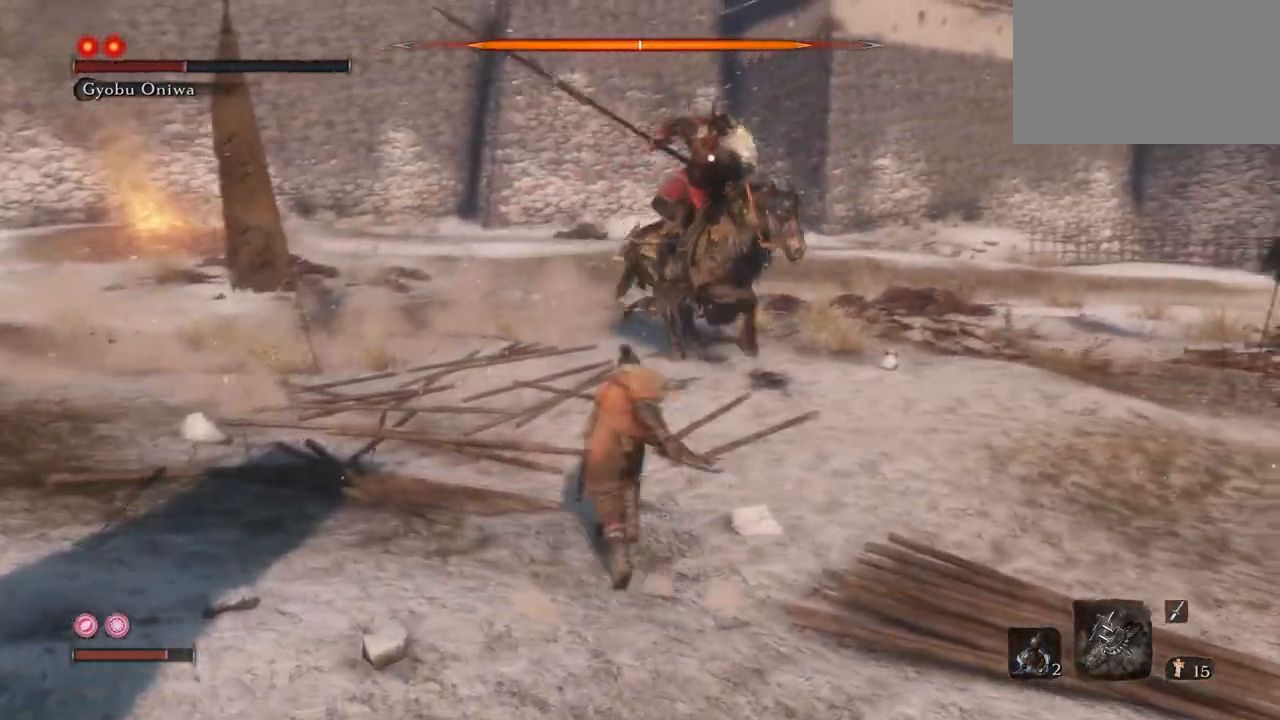
{"keys": ["q", "w"], "mouse": [], "events": [[183, "mouse_mb4", "down"], [183, "w", "down"], [334, "mouse_mb4", "up"]]}
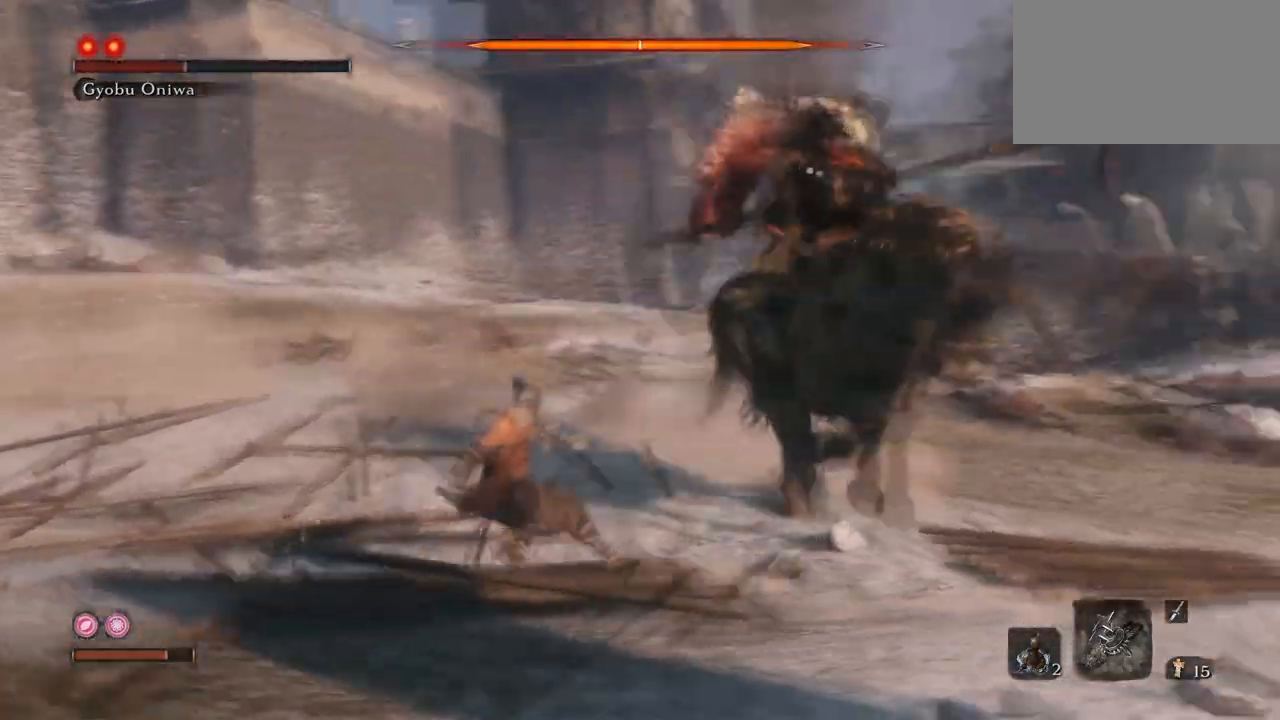
{"keys": ["q"], "mouse": [], "events": [[251, "mouse_right", "down"], [484, "w", "up"], [501, "mouse_right", "up"]]}
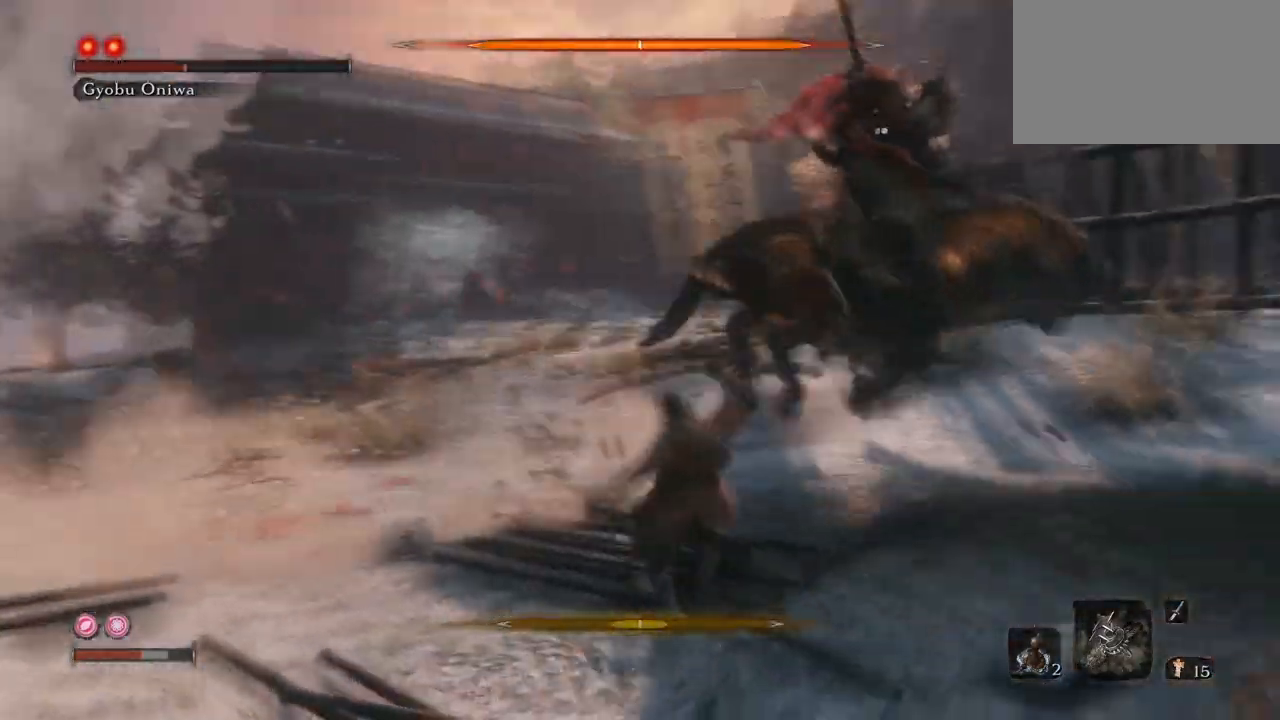
{"keys": ["q"], "mouse": [], "events": []}
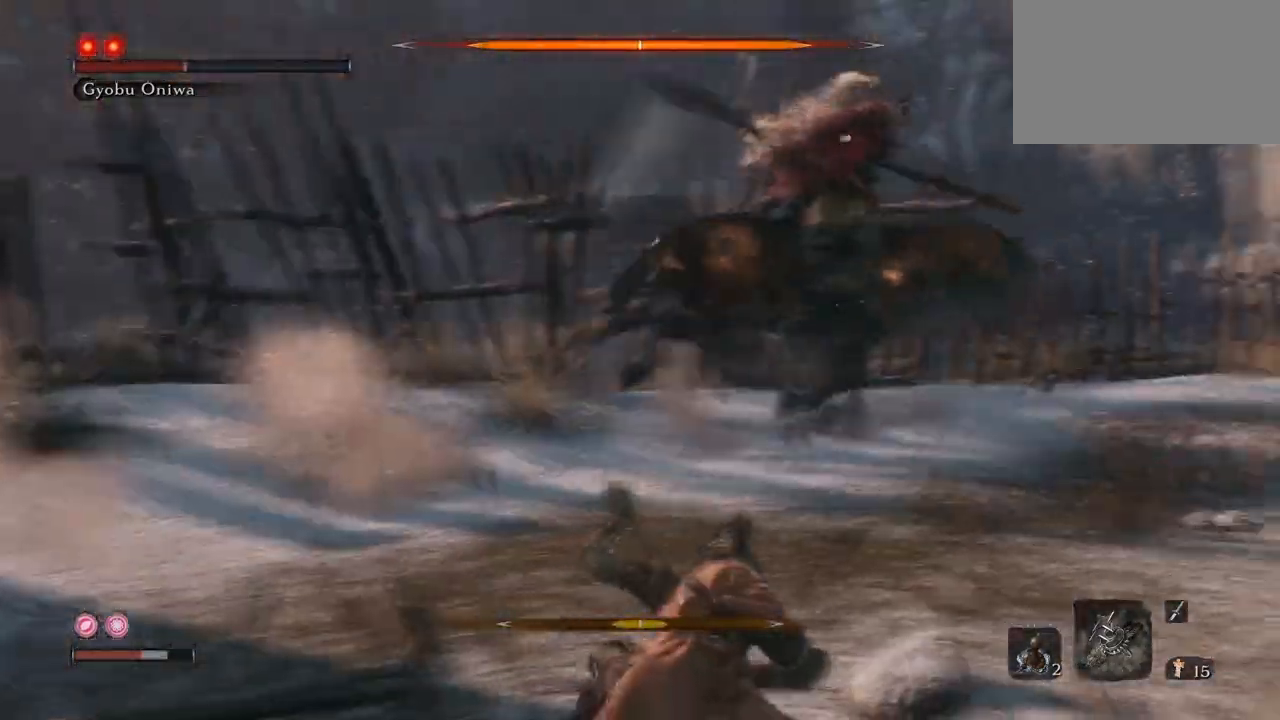
{"keys": ["q"], "mouse": [], "events": []}
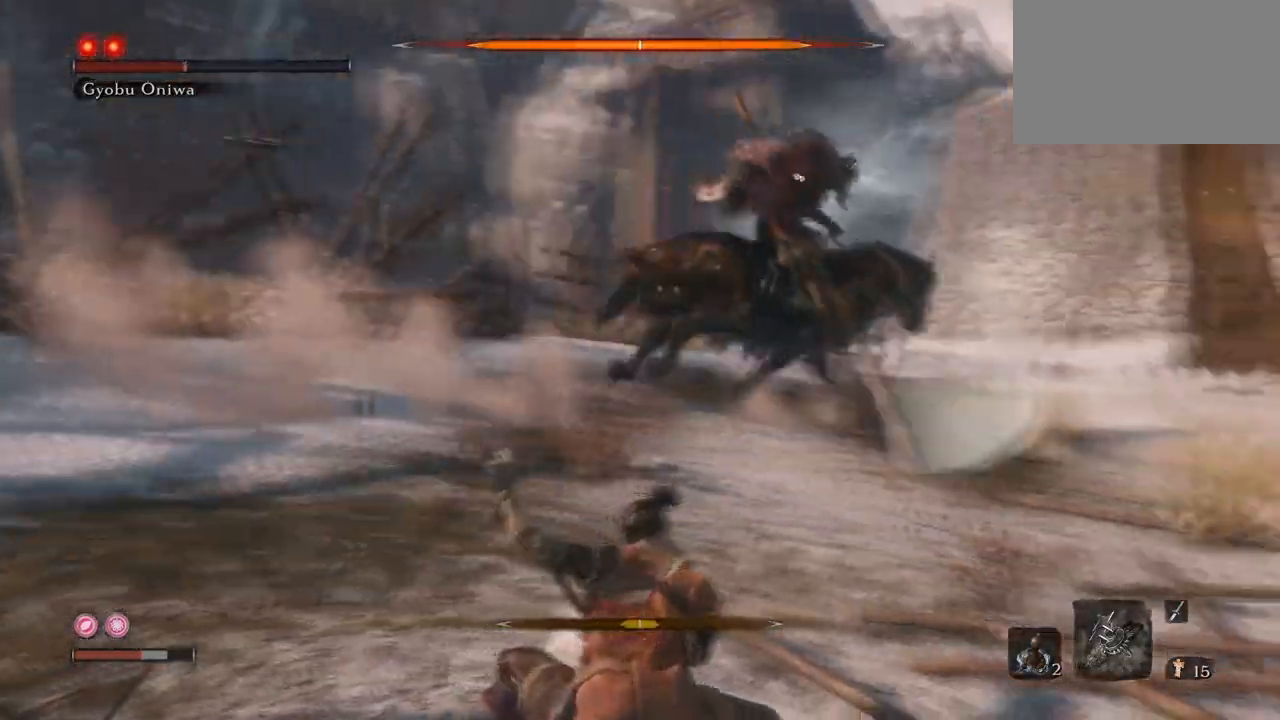
{"keys": ["q", "s"], "mouse": [], "events": [[67, "s", "down"], [167, "space", "down"], [317, "space", "up"]]}